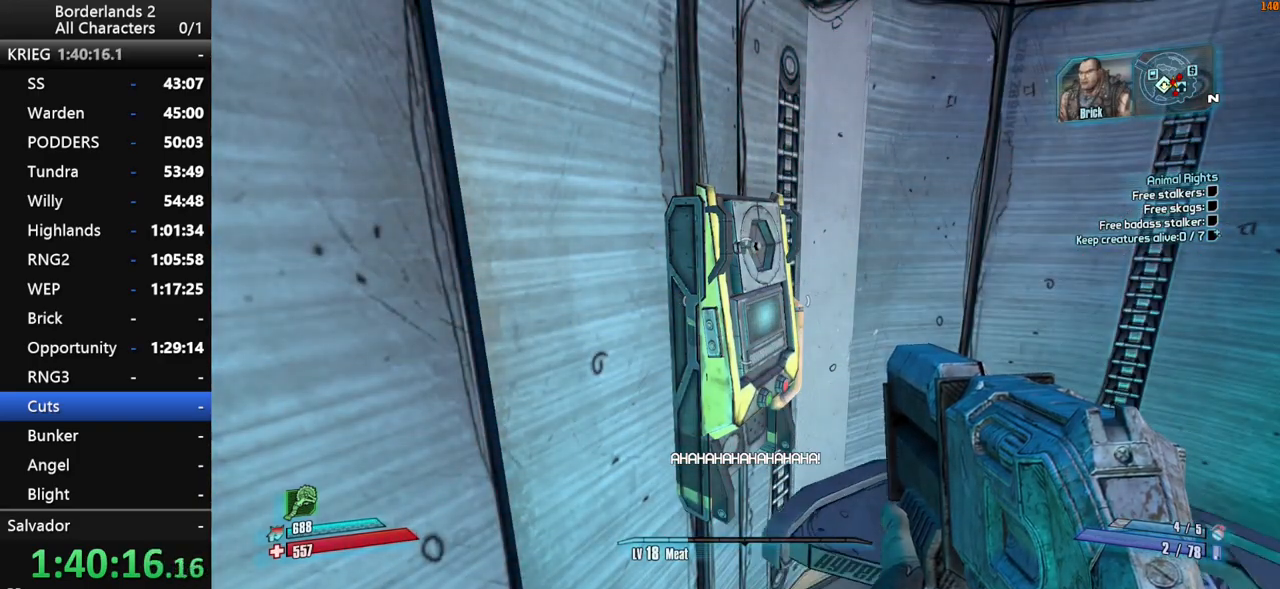
Gameplay with keyboard and mouse; each line is a JSON object with the keys and mouse buttons held at the frame after it. "events" lists presses ("down") and releases ("up") of "1", "2", "3", "4", "a", "b", "c", "ctrl", "d", "down", "e", "end", "escape", "f", "g", "left", "q", "r", "return", "right", "s", "shift", "space", "t", "tab", "up", "v", "w", "x", "y", "z", "mouse_left", "mouse_middle", "mouse_right", "mouse_wheel_up" and "mouse_wheel_down" between this image and that frame as [ms after this image, input, new state], when the widget could be followed in between. "mouse_left", "mouse_middle", "mouse_right", "mouse_wheel_up", "mouse_wheel_down" = the "left", "middle", "right", "wheel_up", "wheel_down" buttons of the "mouse" list. No other keys are recorded. "mouse_move" is the direction in which the mouse moves at that frame (one of eight, or "still"), when it could be read.
{"keys": ["w"], "mouse": [], "mouse_move": "still", "events": [[284, "w", "down"]]}
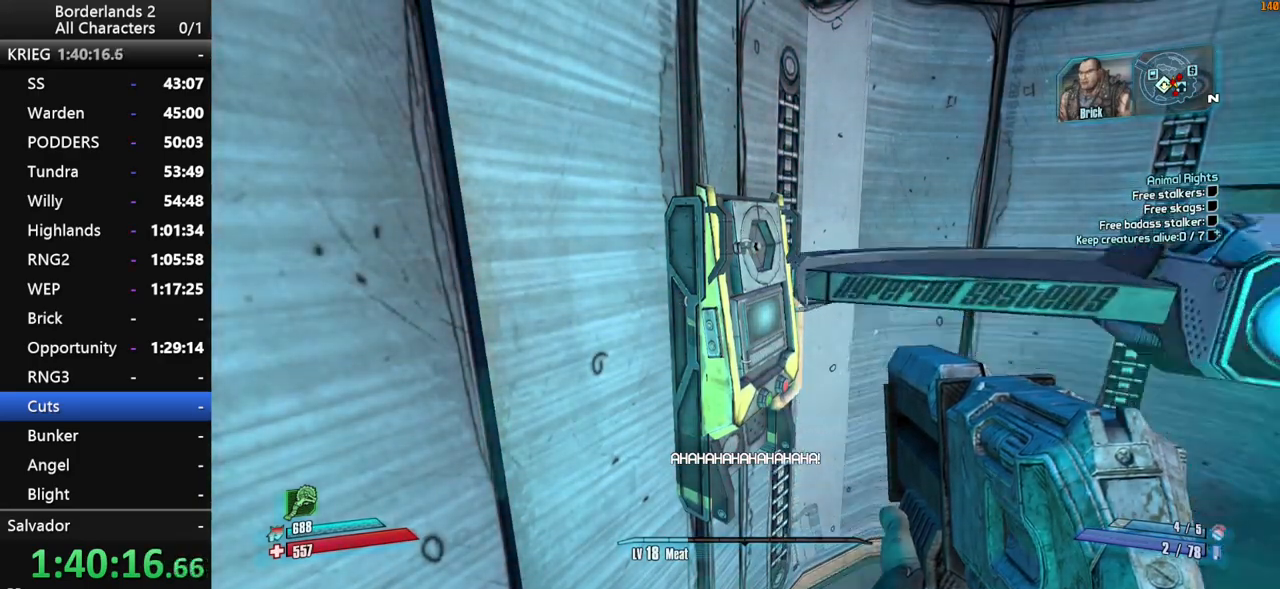
{"keys": ["e"], "mouse": [], "mouse_move": "still", "events": [[250, "w", "up"], [384, "e", "down"], [434, "e", "up"], [484, "e", "down"]]}
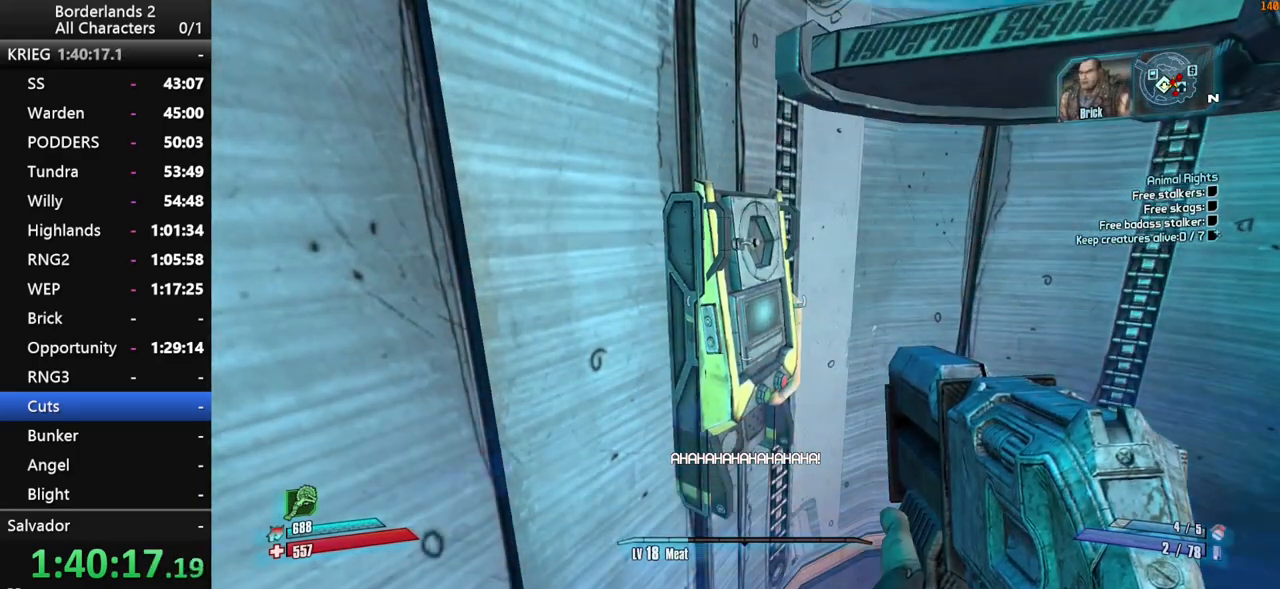
{"keys": [], "mouse": [], "mouse_move": "still", "events": [[84, "e", "up"], [167, "e", "down"], [217, "e", "up"], [317, "e", "down"], [367, "e", "up"], [450, "e", "down"], [500, "e", "up"]]}
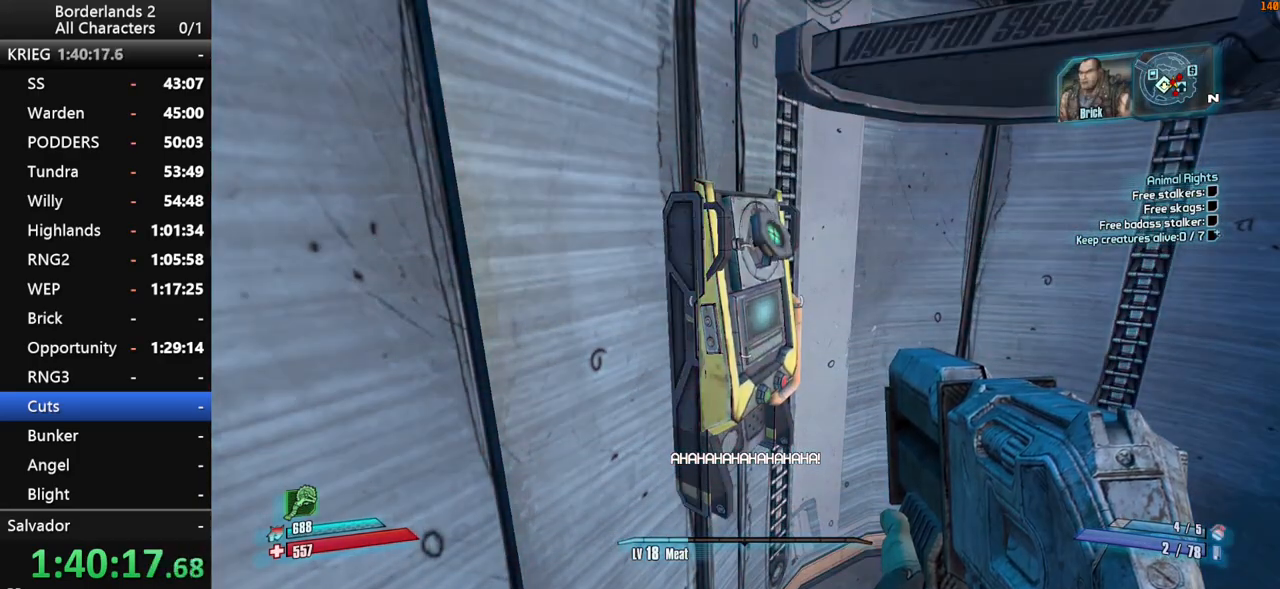
{"keys": ["w"], "mouse": [], "mouse_move": "left", "events": [[100, "e", "down"], [150, "e", "up"], [234, "e", "down"], [284, "e", "up"], [384, "w", "down"]]}
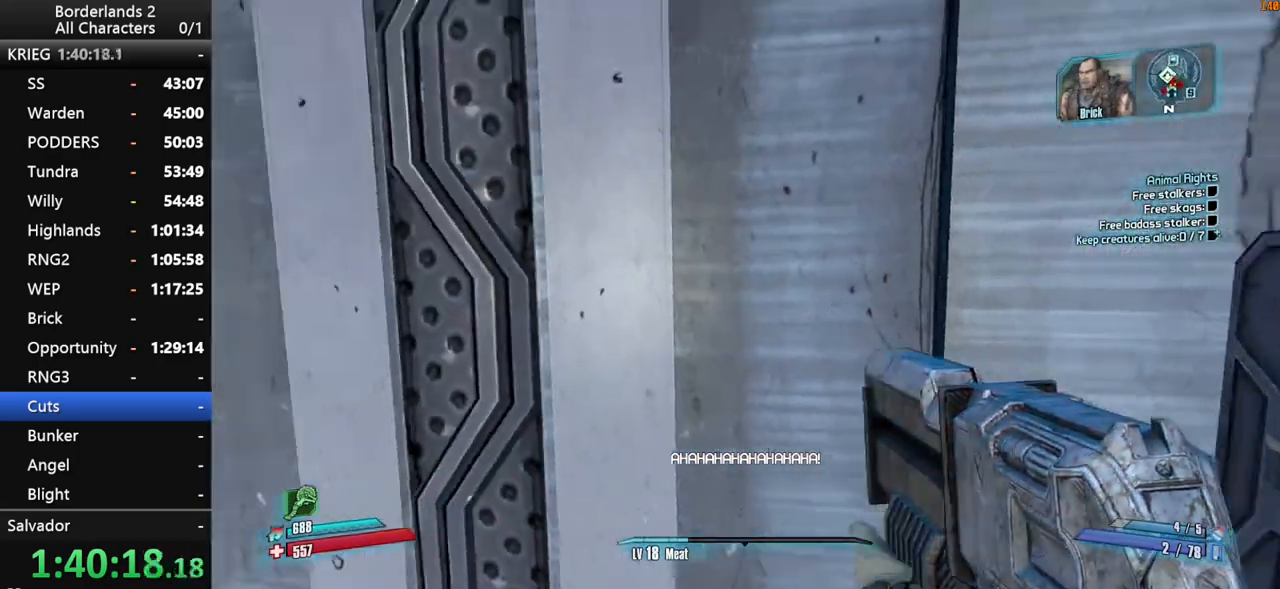
{"keys": ["shift", "w"], "mouse": [], "mouse_move": "still", "events": [[17, "shift", "down"], [67, "a", "down"], [200, "a", "up"]]}
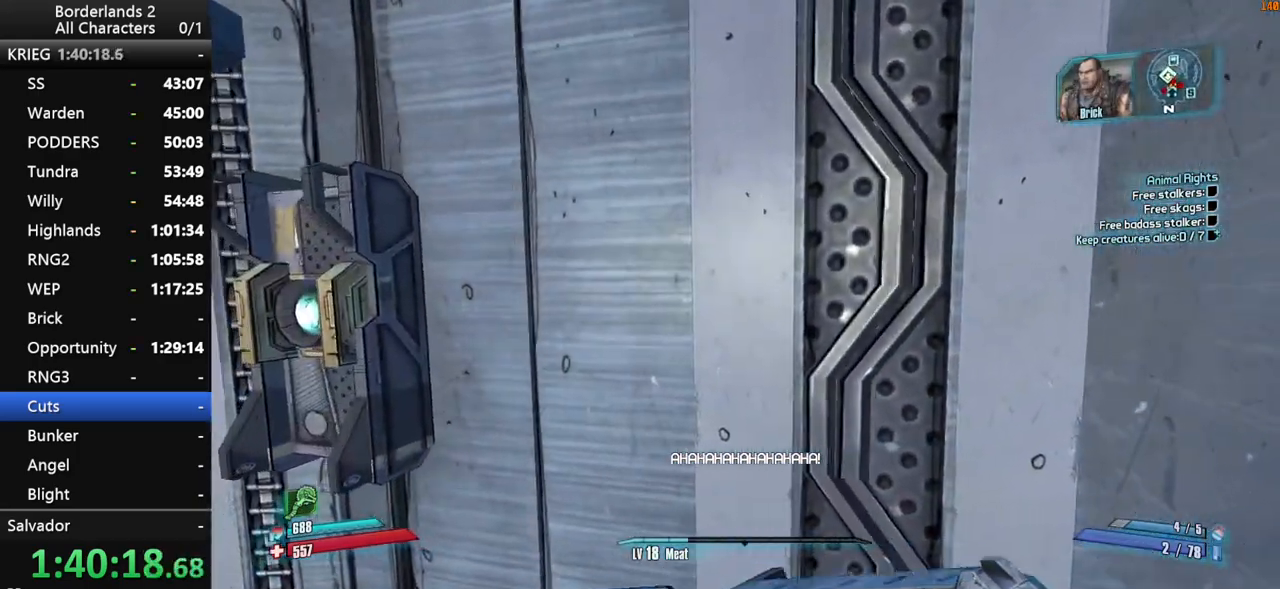
{"keys": ["w"], "mouse": [], "mouse_move": "still", "events": [[134, "shift", "up"]]}
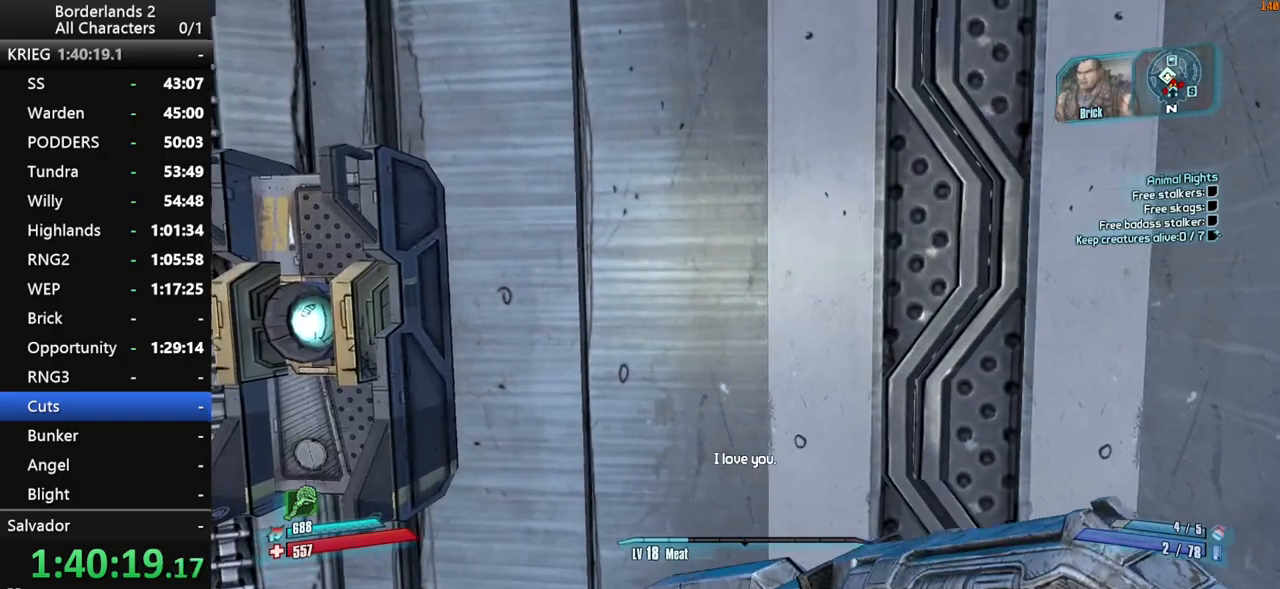
{"keys": ["w"], "mouse": [], "mouse_move": "still", "events": []}
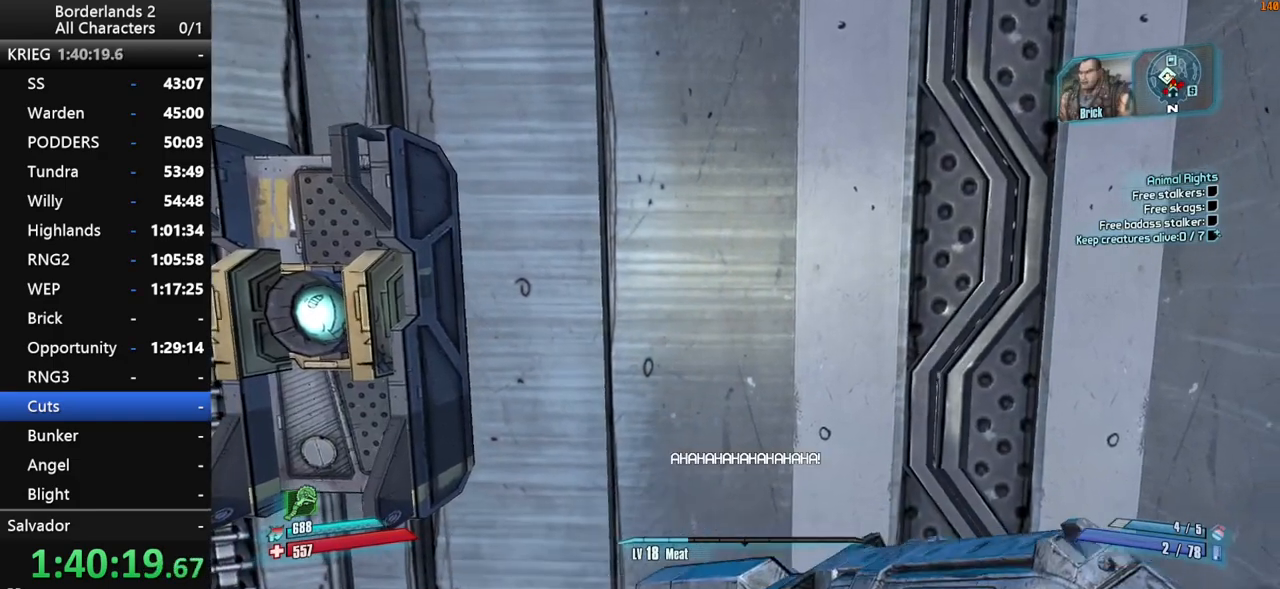
{"keys": ["w"], "mouse": [], "mouse_move": "still", "events": [[200, "d", "down"], [400, "d", "up"]]}
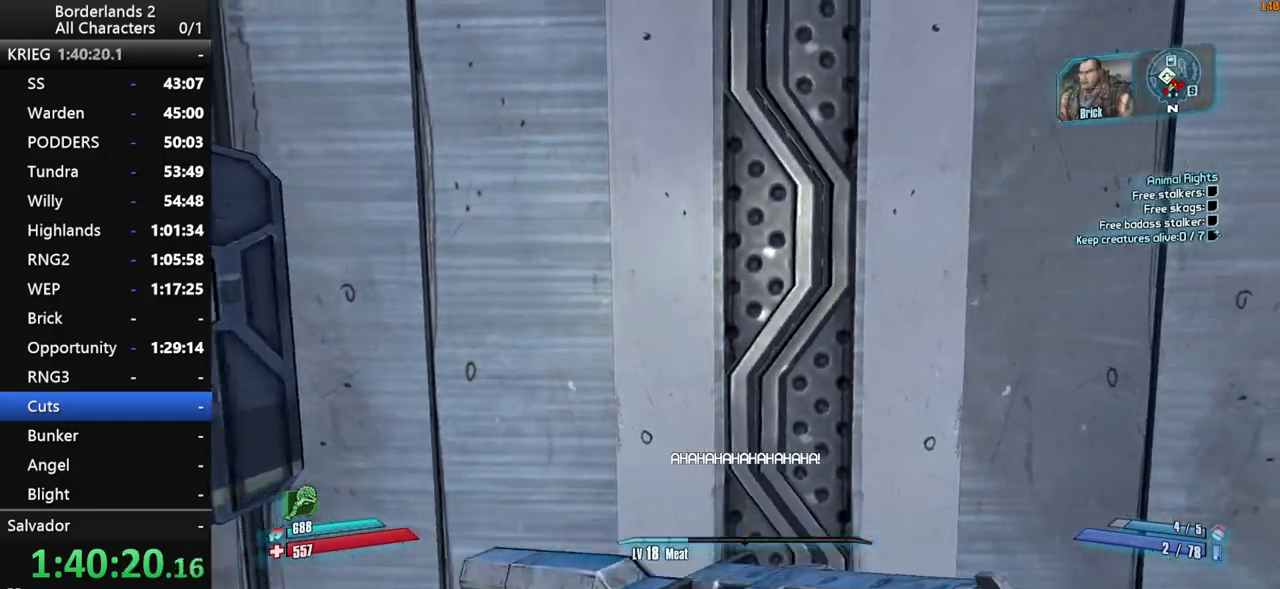
{"keys": ["w"], "mouse": [], "mouse_move": "still", "events": []}
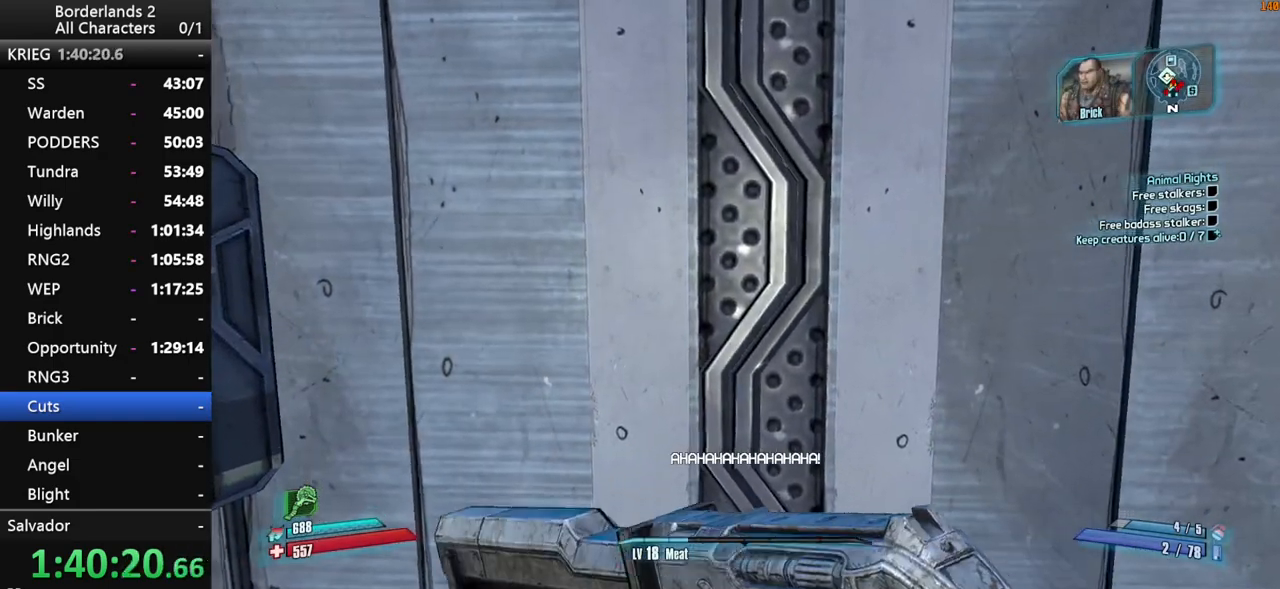
{"keys": ["w"], "mouse": [], "mouse_move": "still", "events": []}
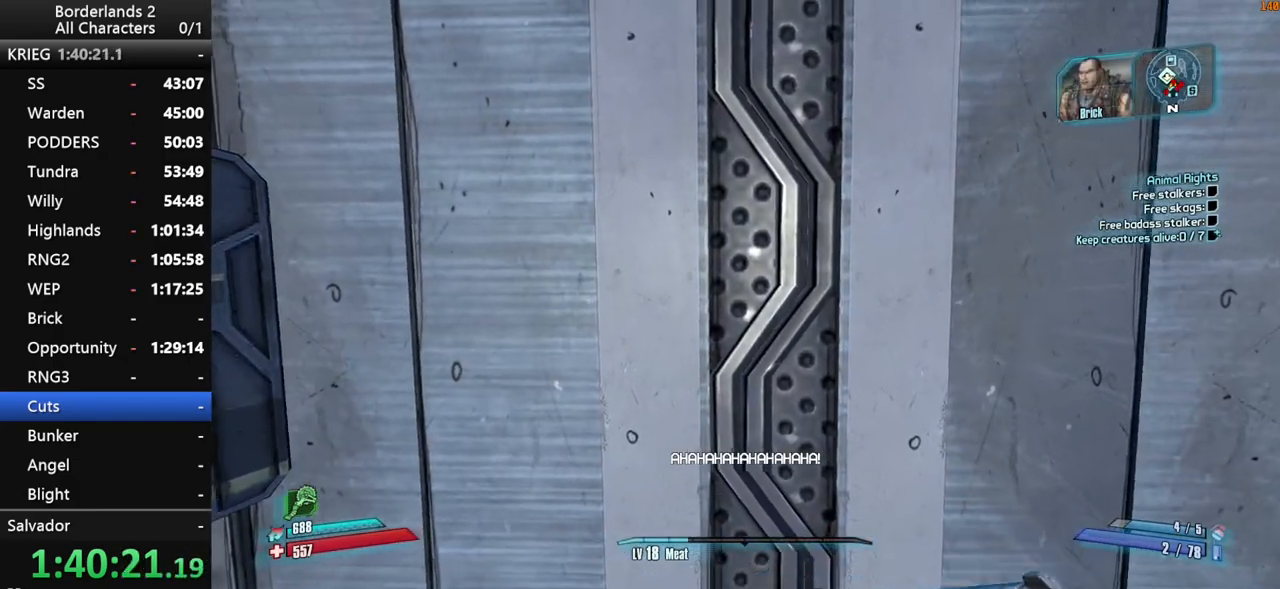
{"keys": ["w"], "mouse": [], "mouse_move": "still", "events": []}
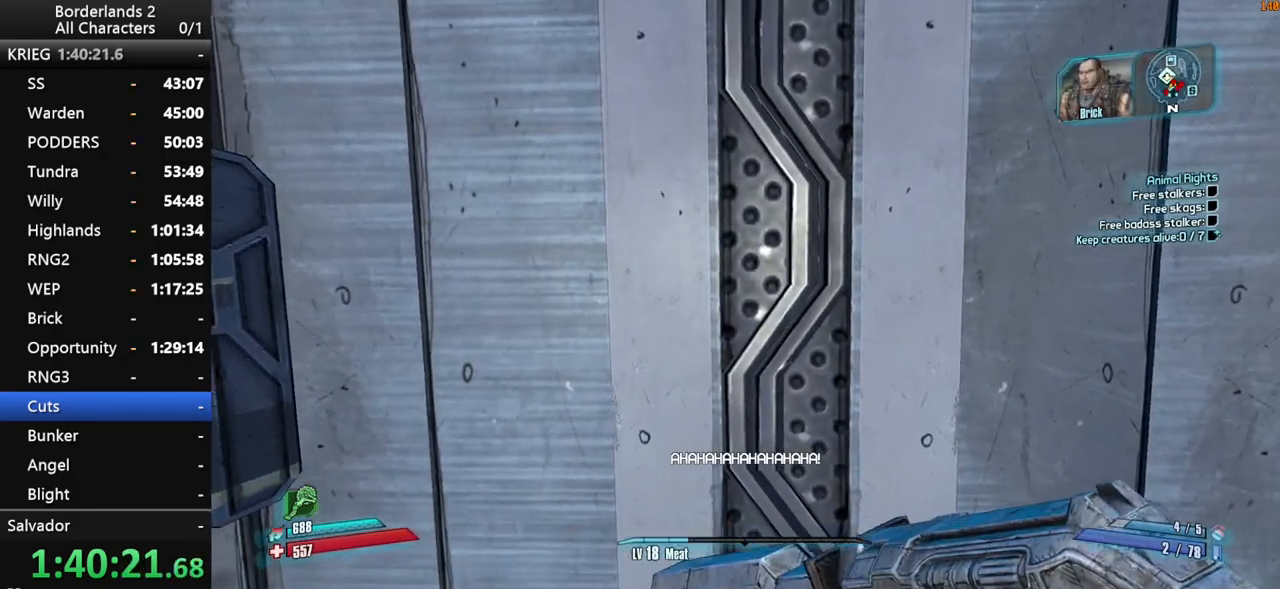
{"keys": ["w"], "mouse": [], "mouse_move": "still", "events": []}
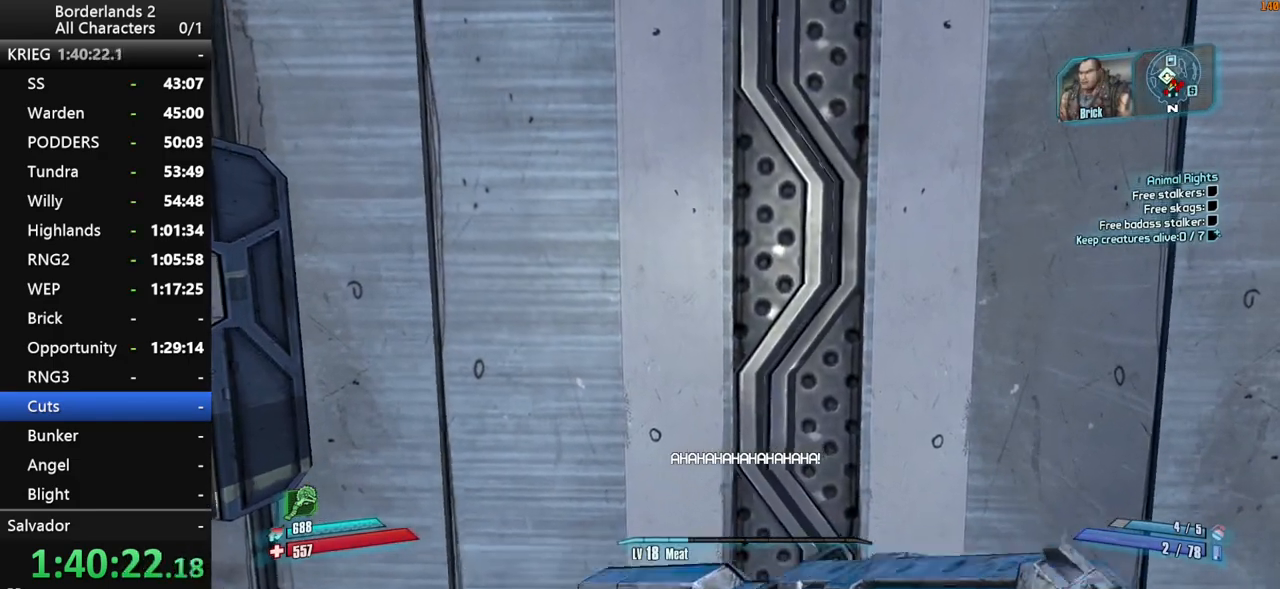
{"keys": ["w"], "mouse": [], "mouse_move": "still", "events": []}
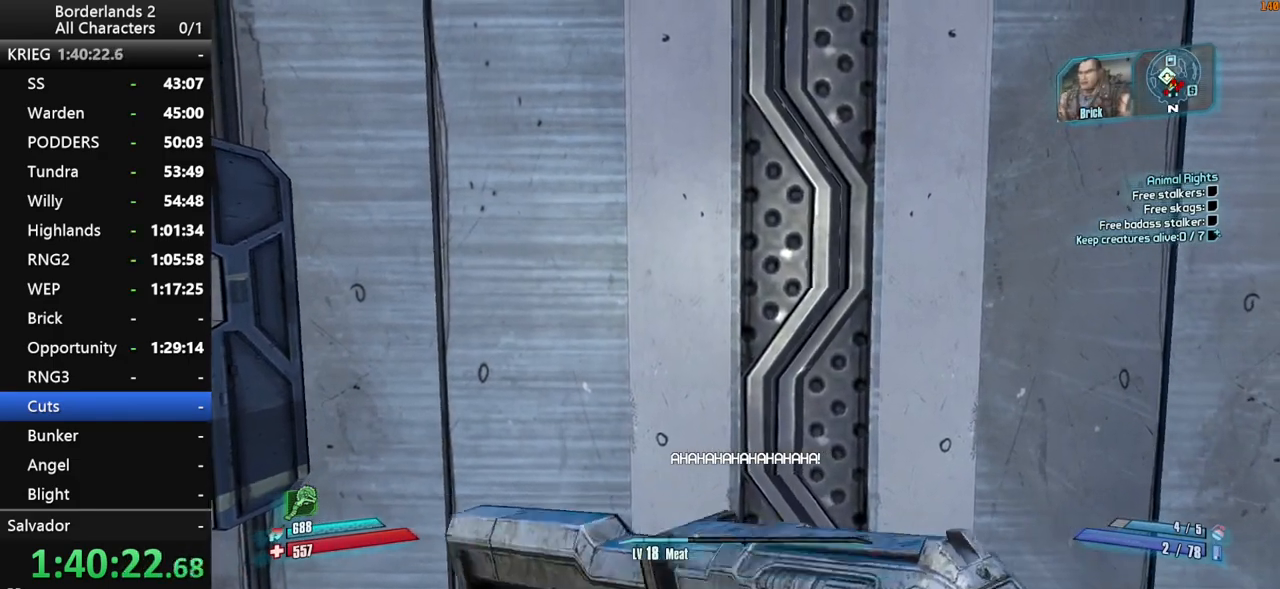
{"keys": ["w"], "mouse": [], "mouse_move": "still", "events": []}
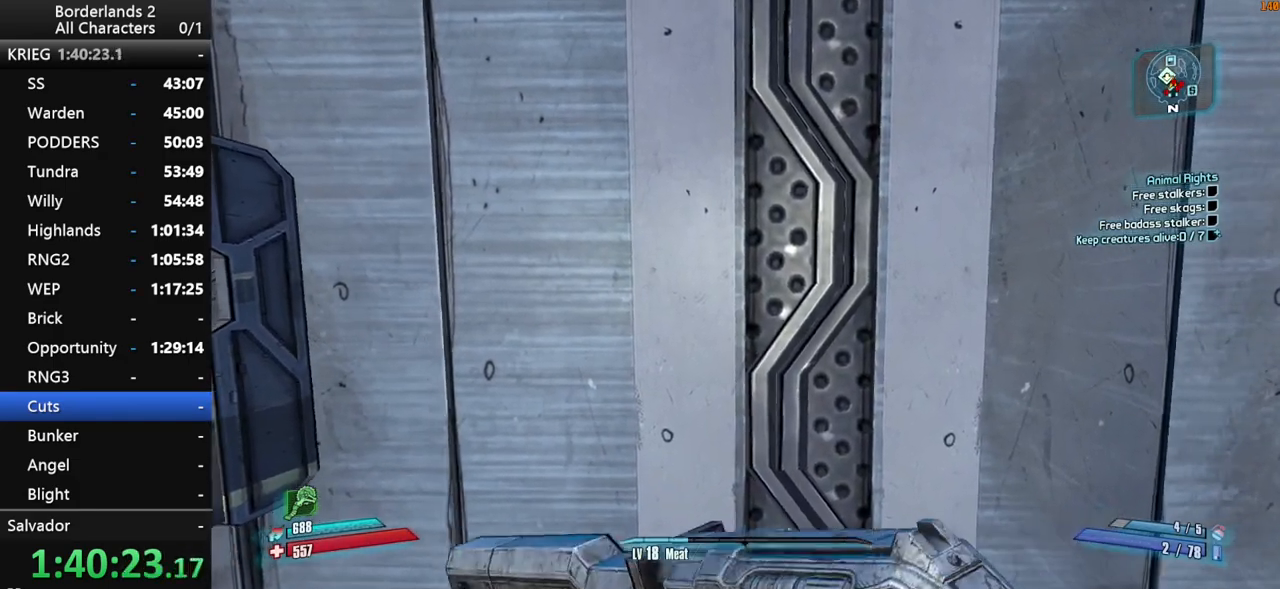
{"keys": ["w"], "mouse": [], "mouse_move": "still", "events": []}
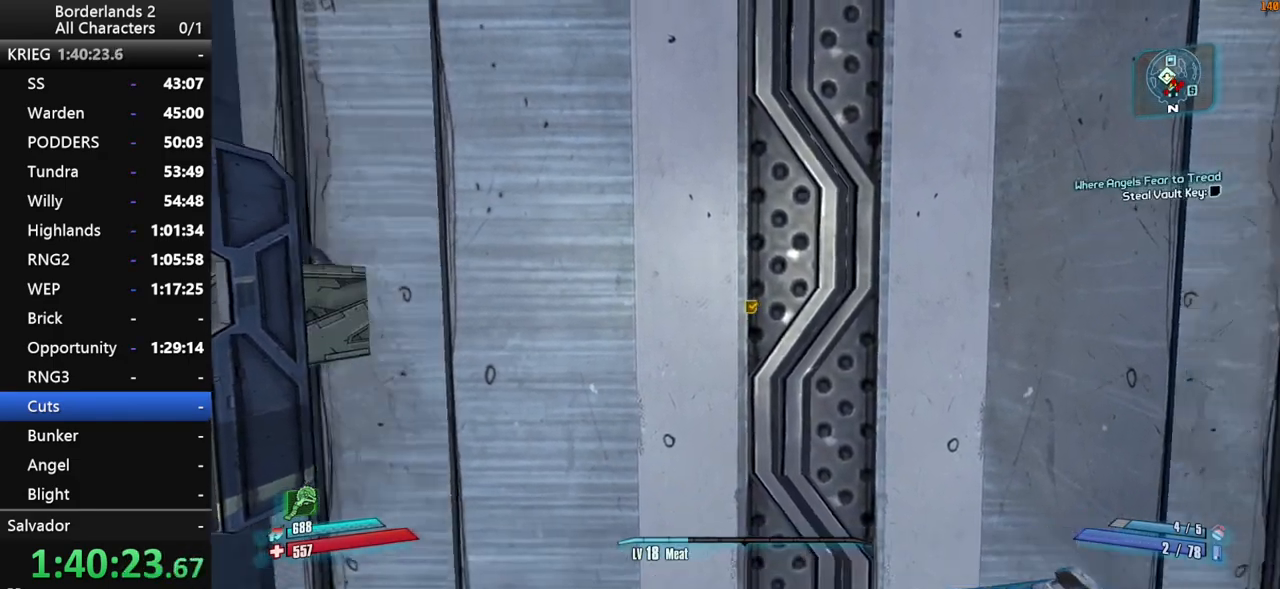
{"keys": ["w"], "mouse": [], "mouse_move": "still", "events": []}
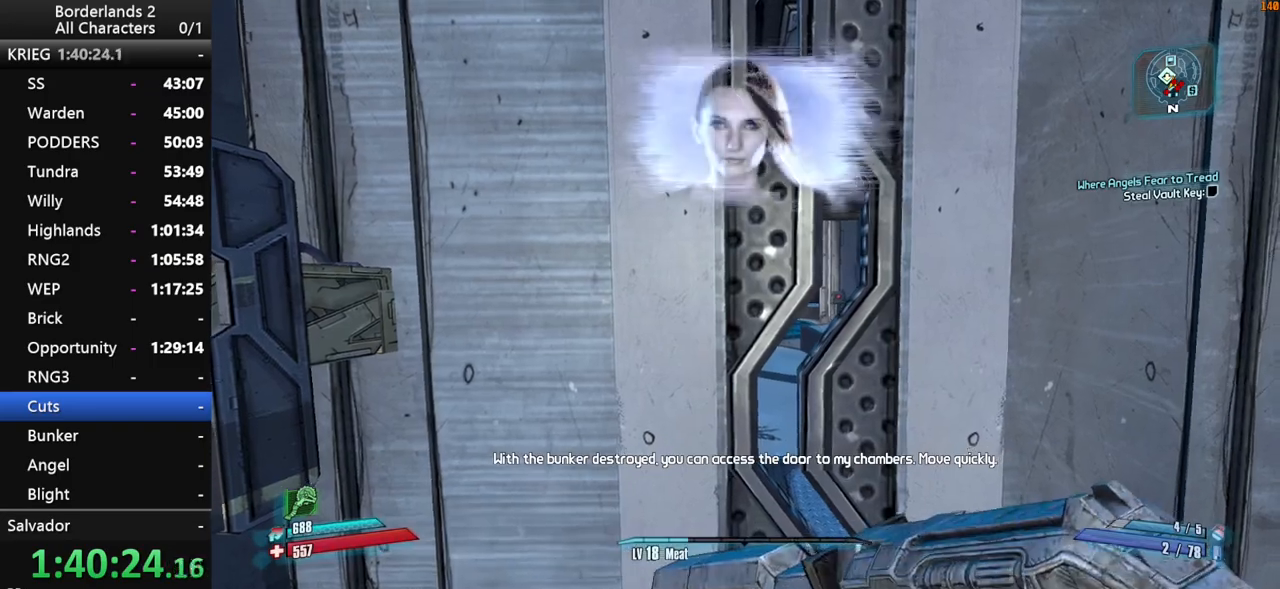
{"keys": ["w"], "mouse": [], "mouse_move": "still", "events": []}
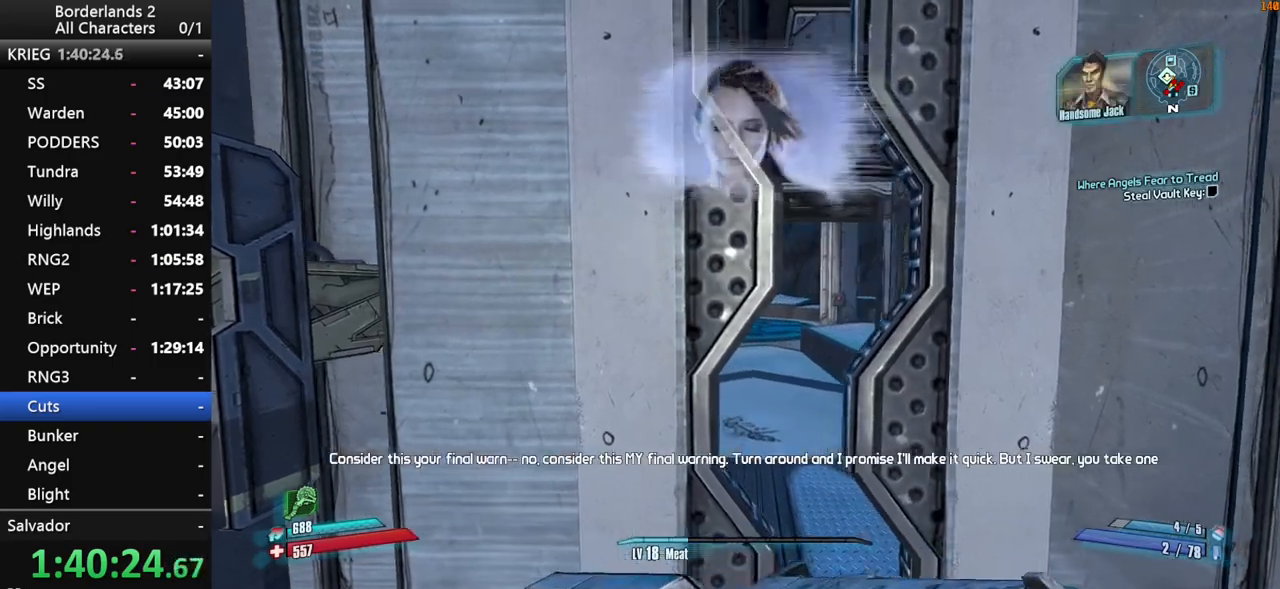
{"keys": ["w"], "mouse": [], "mouse_move": "still", "events": [[317, "a", "down"], [367, "a", "up"]]}
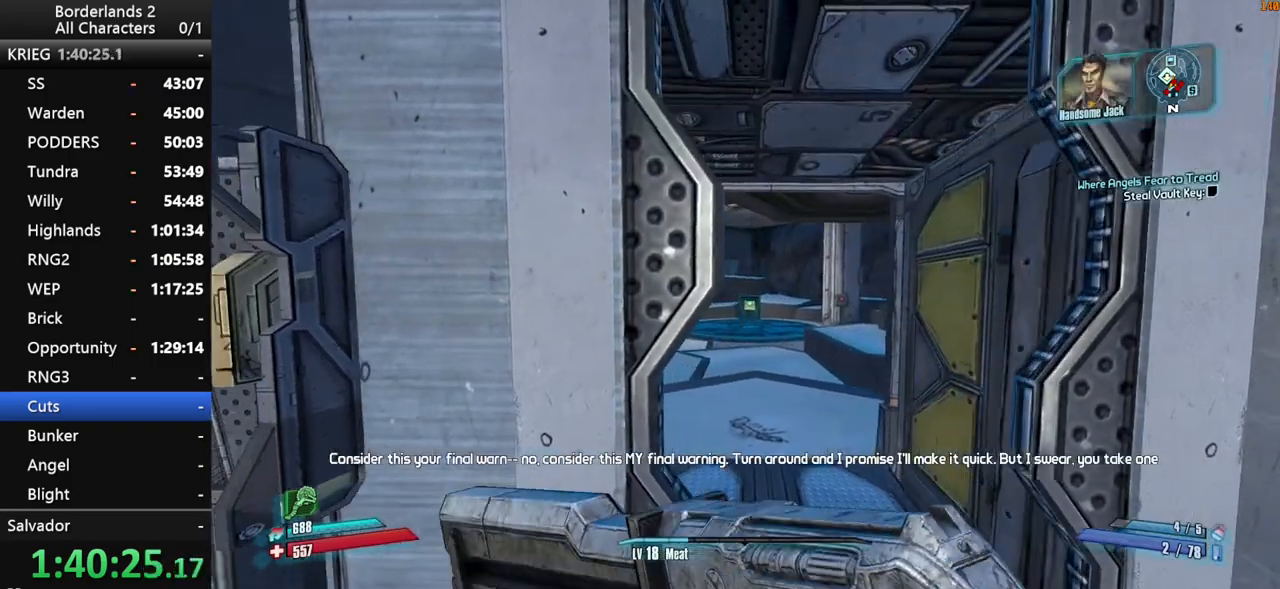
{"keys": ["w"], "mouse": [], "mouse_move": "still", "events": []}
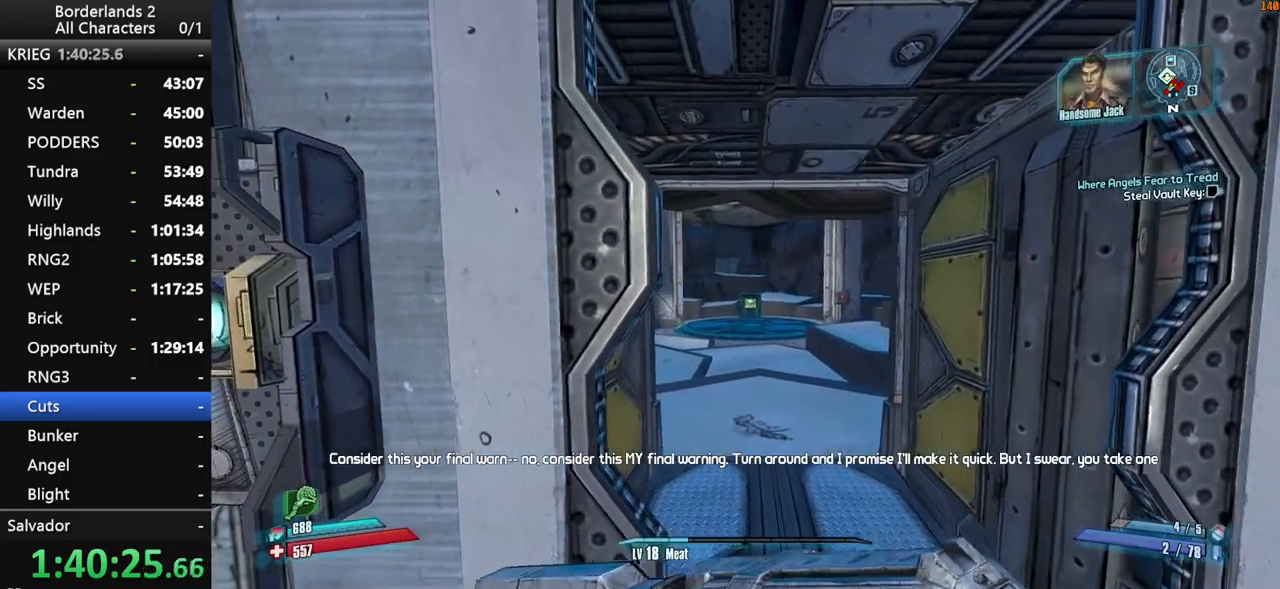
{"keys": ["w"], "mouse": [], "mouse_move": "still", "events": [[250, "d", "down"], [350, "d", "up"]]}
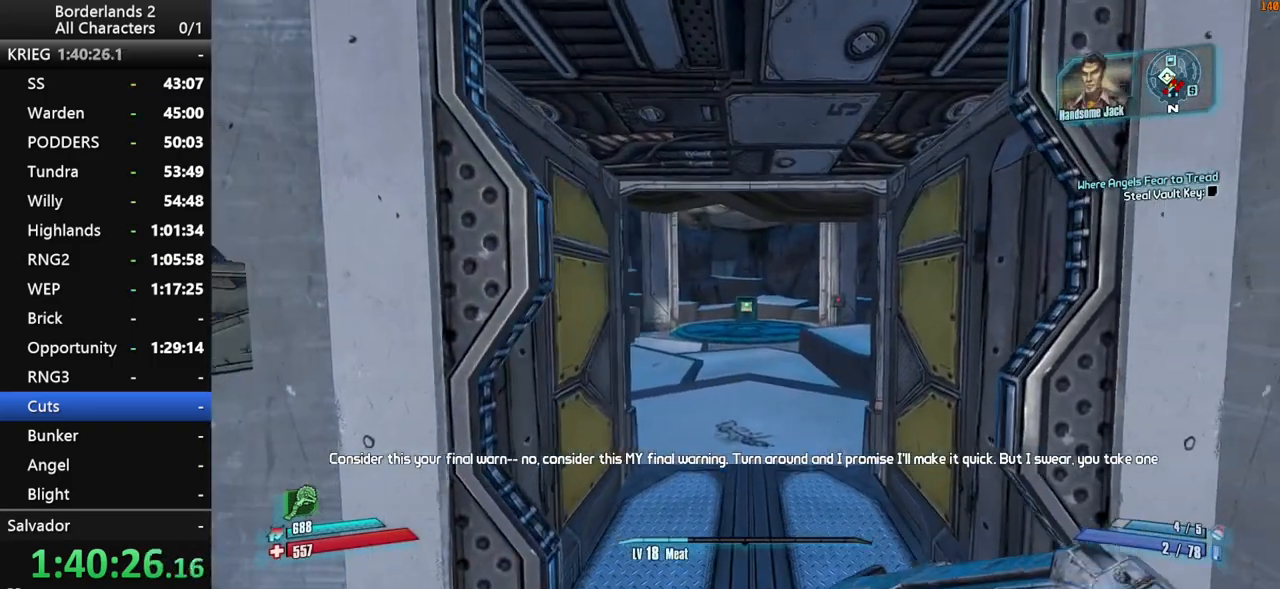
{"keys": ["w"], "mouse": [], "mouse_move": "still", "events": []}
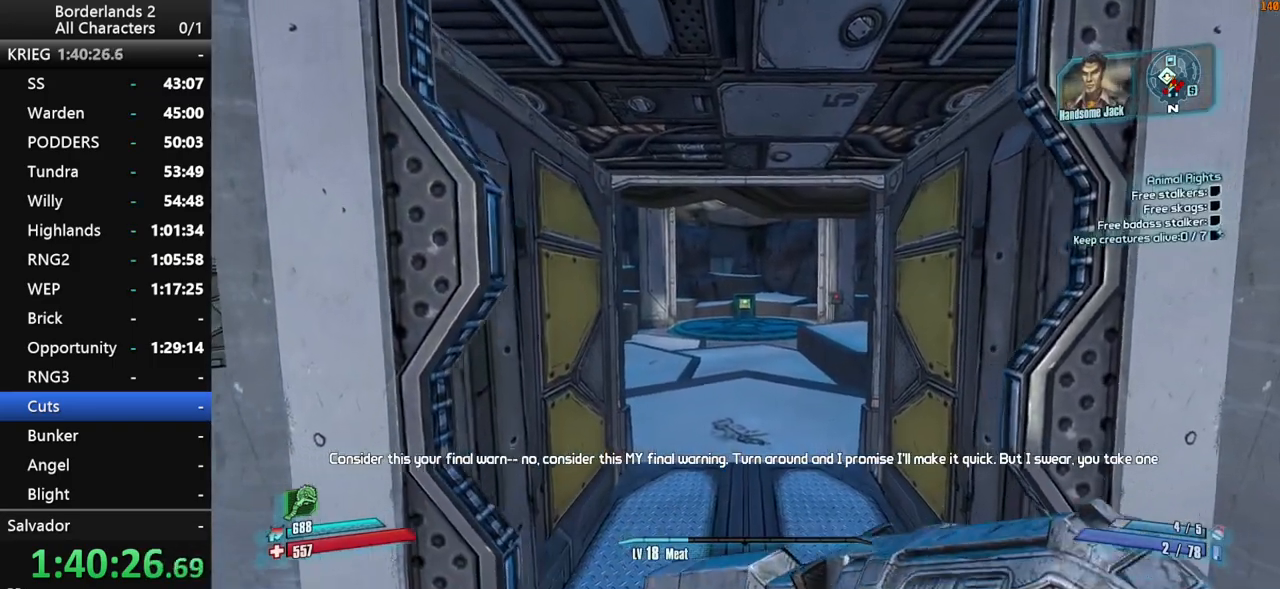
{"keys": ["shift", "w"], "mouse": [], "mouse_move": "still", "events": [[100, "shift", "down"]]}
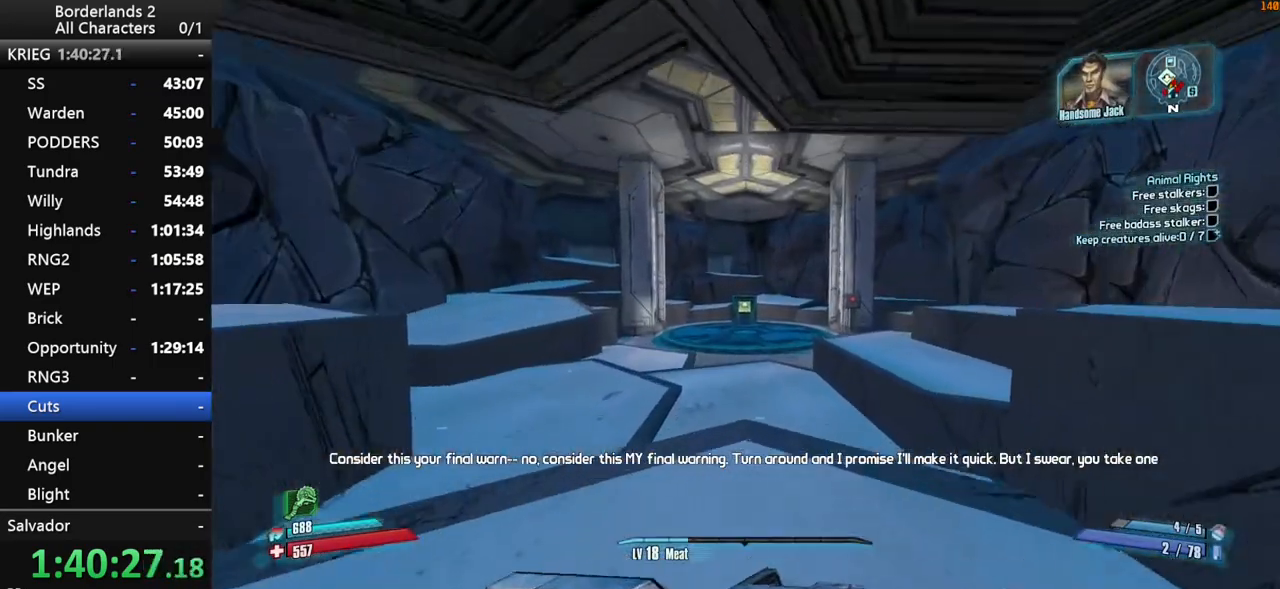
{"keys": ["w"], "mouse": [], "mouse_move": "still", "events": [[167, "shift", "up"]]}
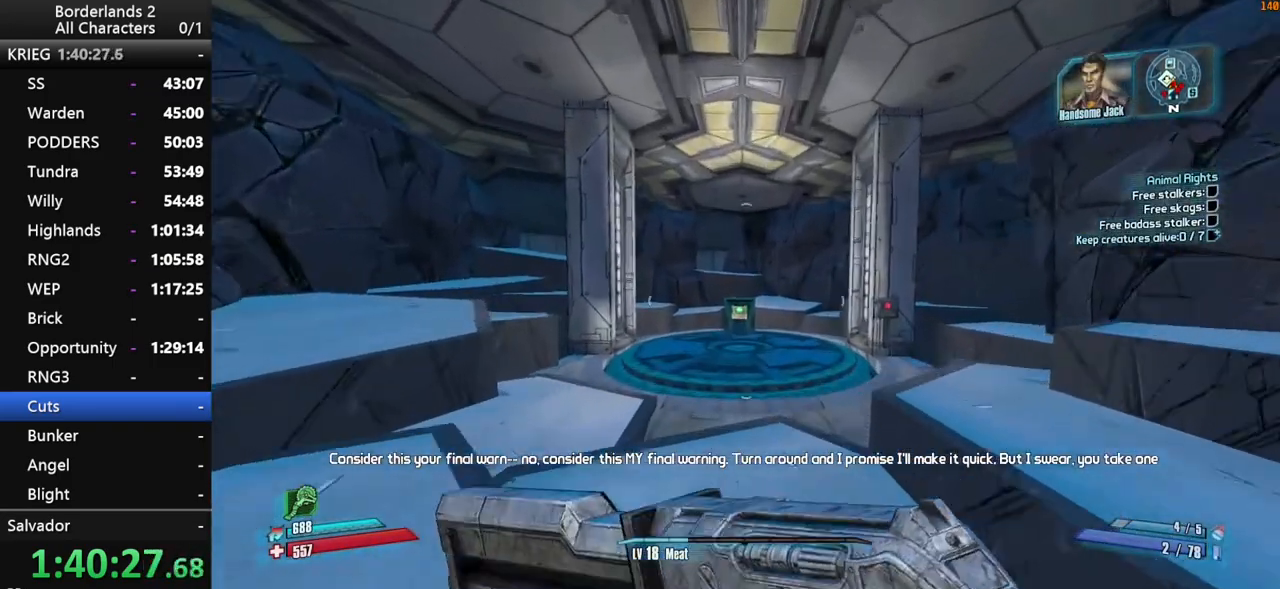
{"keys": ["shift", "space", "w"], "mouse": [], "mouse_move": "still", "events": [[34, "space", "down"], [84, "shift", "down"], [167, "space", "up"], [267, "space", "down"]]}
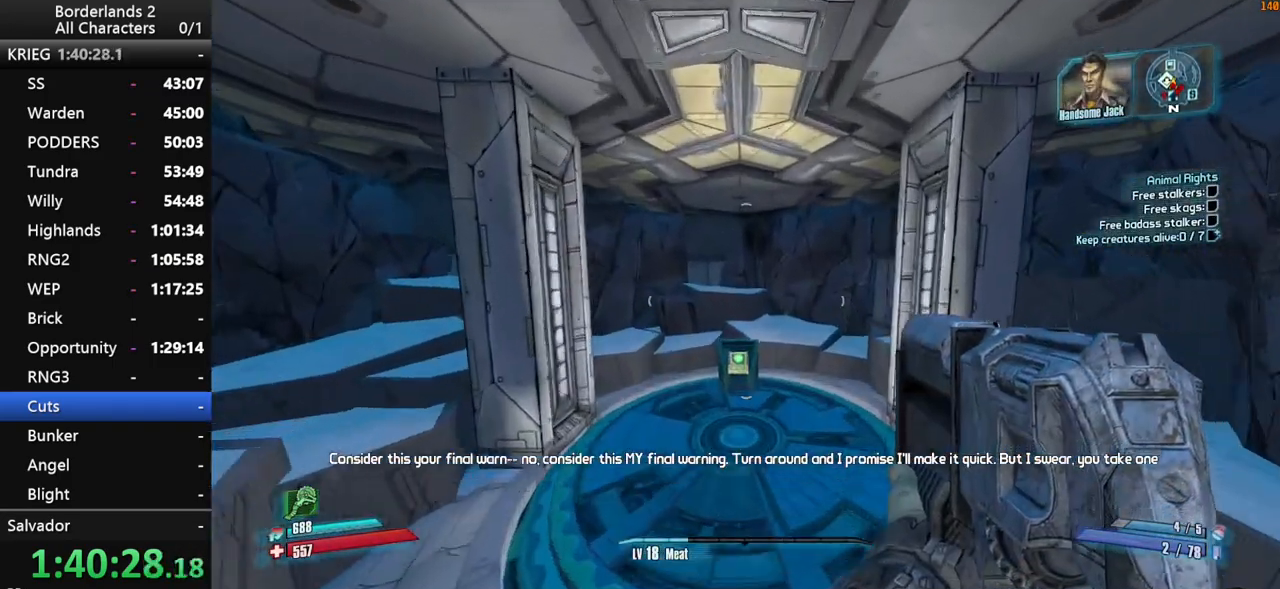
{"keys": ["d", "shift", "space", "w"], "mouse": [], "mouse_move": "still", "events": [[434, "d", "down"]]}
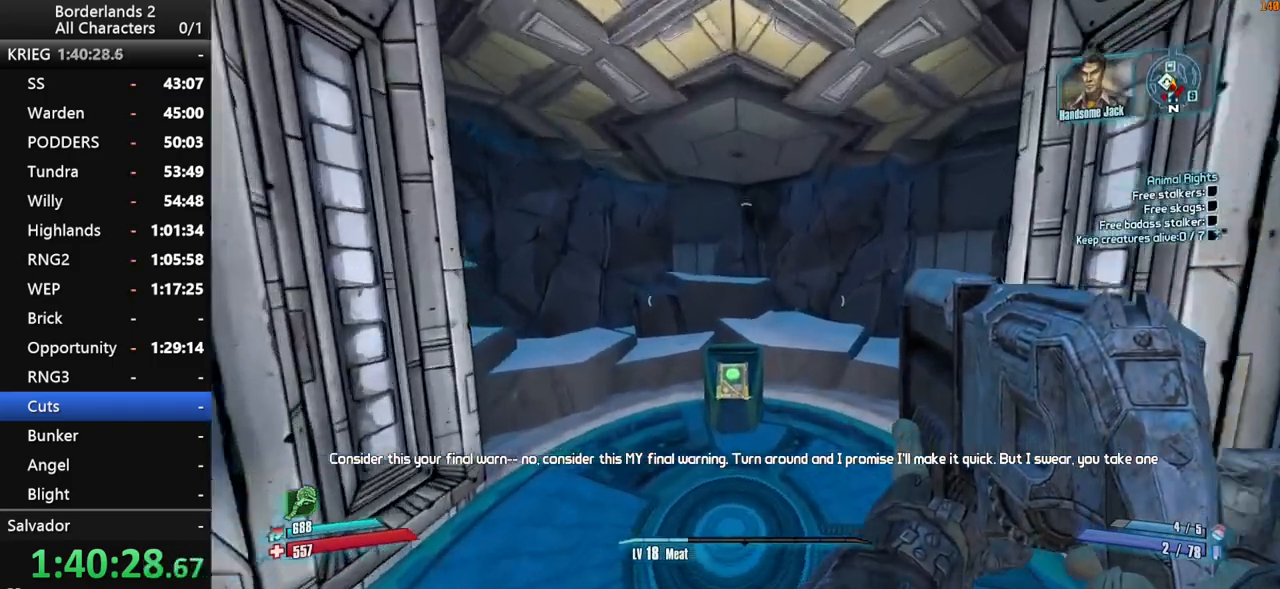
{"keys": ["w"], "mouse": [], "mouse_move": "still", "events": [[150, "d", "up"], [200, "space", "up"], [250, "shift", "up"]]}
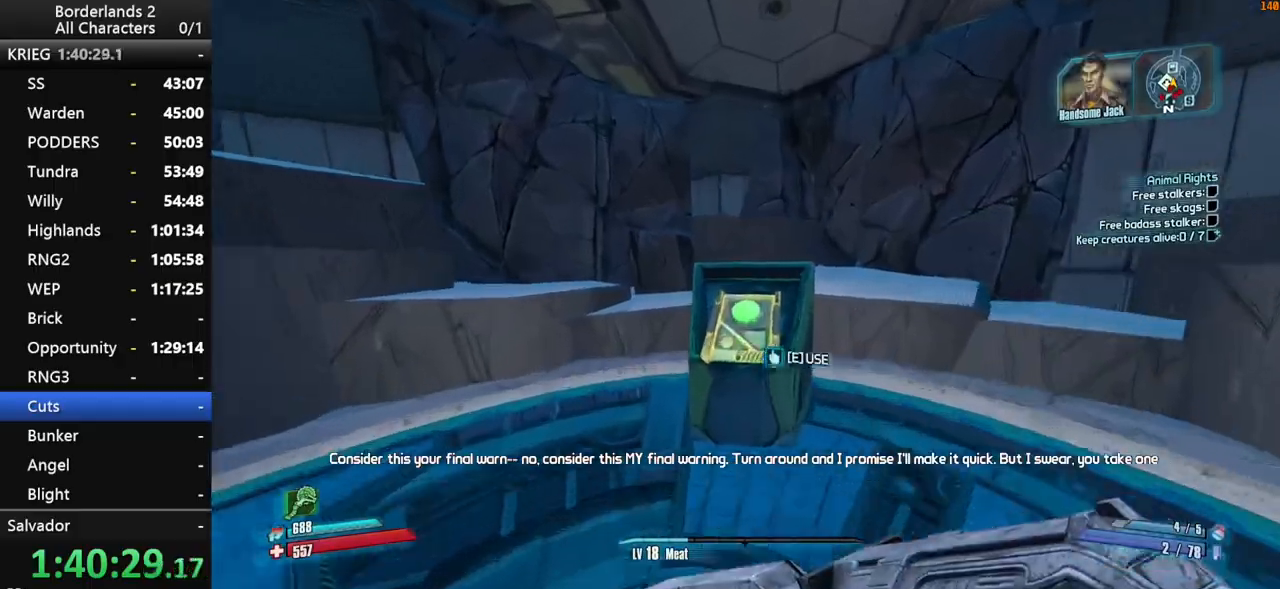
{"keys": ["shift", "w"], "mouse": [], "mouse_move": "up", "events": [[34, "e", "down"], [134, "a", "down"], [134, "e", "up"], [167, "shift", "down"], [217, "e", "down"], [317, "e", "up"], [500, "a", "up"]]}
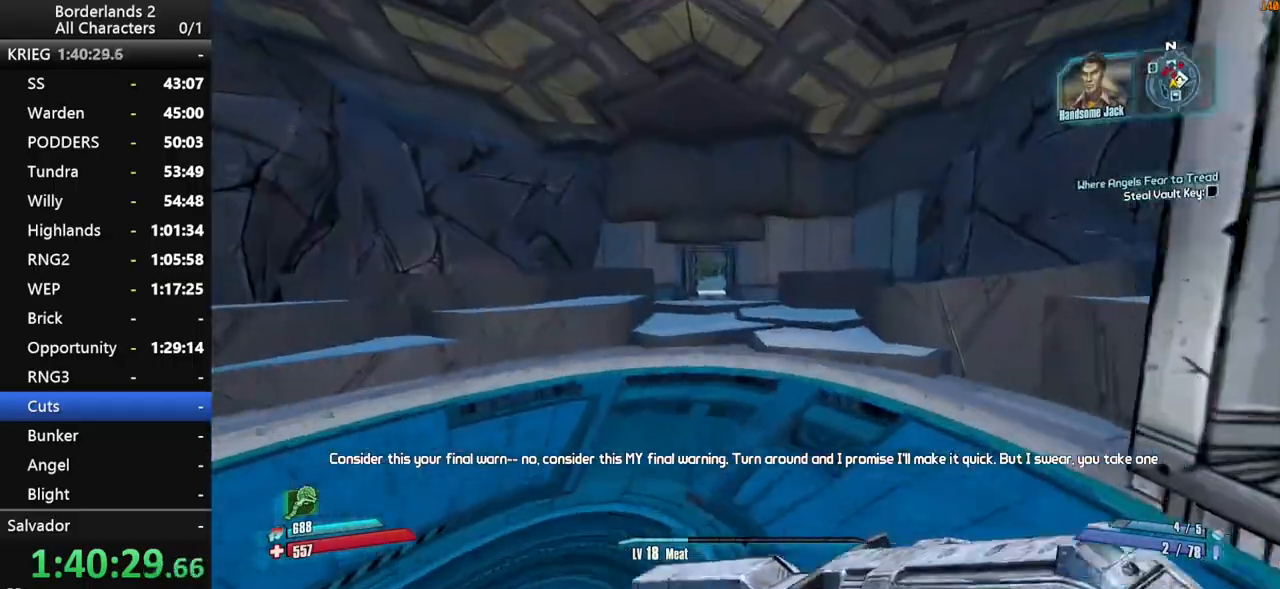
{"keys": ["space", "w"], "mouse": [], "mouse_move": "still", "events": [[100, "a", "down"], [150, "a", "up"], [334, "space", "down"], [417, "shift", "up"]]}
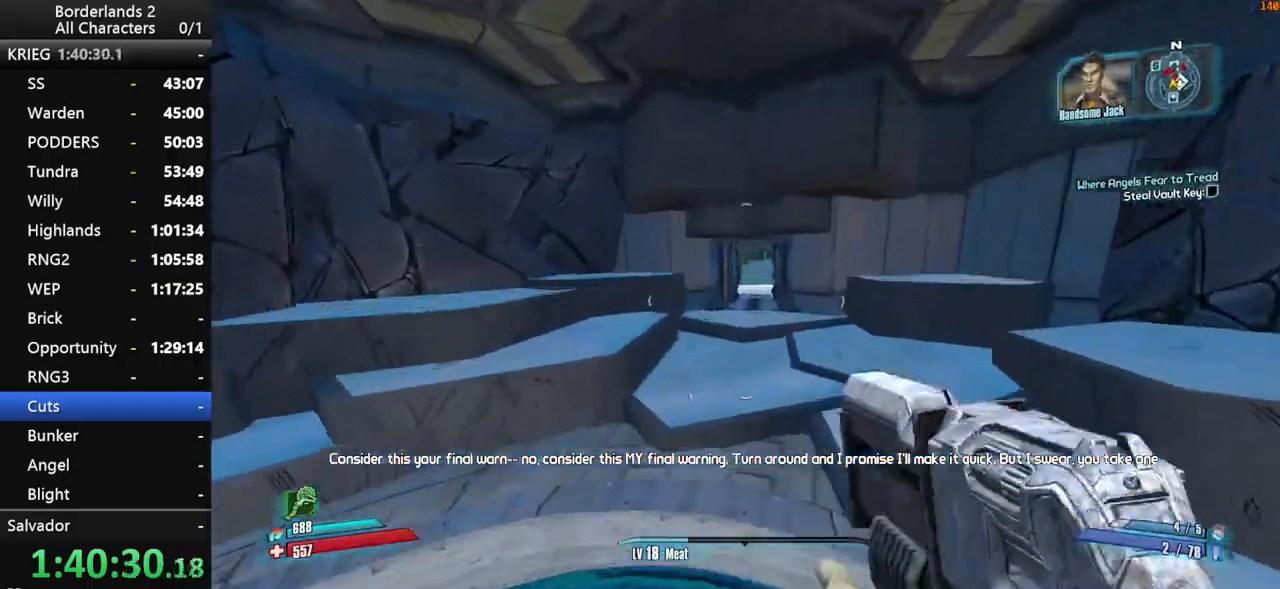
{"keys": ["w"], "mouse": [], "mouse_move": "still", "events": [[67, "f", "down"], [150, "f", "up"], [200, "a", "down"], [300, "space", "up"], [434, "a", "up"]]}
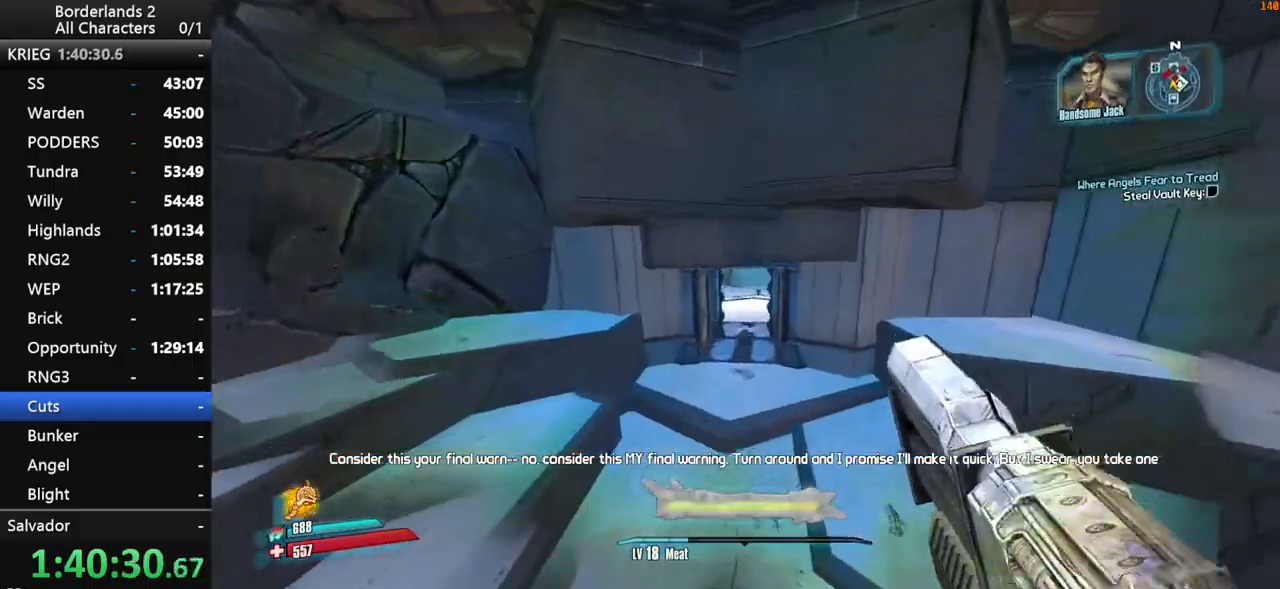
{"keys": ["shift", "w"], "mouse": [], "mouse_move": "still", "events": [[400, "shift", "down"]]}